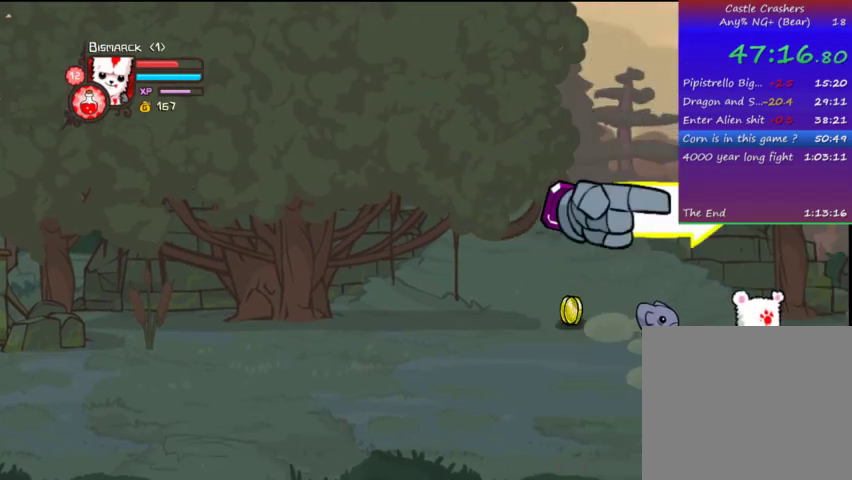
Gameplay with a controller (PlayStation layout); each line is a JSON object with the inputs held at the frame after it. "events" lists button and stick changes between this image and that frame as [ms after this image, input, new state], when the widget could be followed in between. Not read: L3 R3.
{"buttons": ["DPAD_RIGHT"], "left_stick": "center", "right_stick": "center", "events": [[367, "DPAD_DOWN", "down"], [467, "DPAD_DOWN", "up"]]}
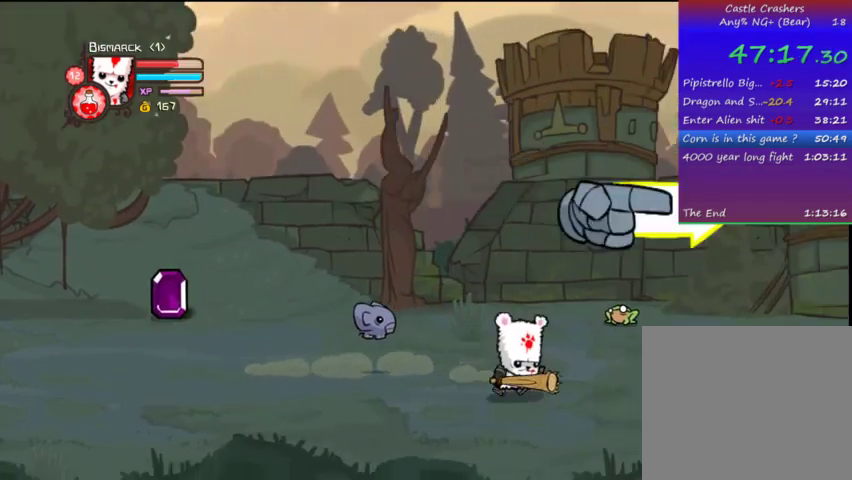
{"buttons": ["DPAD_RIGHT"], "left_stick": "center", "right_stick": "center", "events": []}
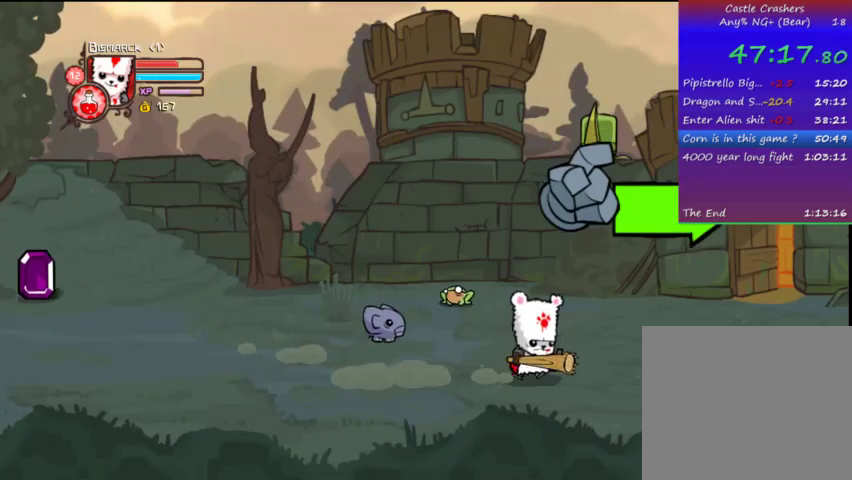
{"buttons": ["SQUARE", "DPAD_RIGHT"], "left_stick": "center", "right_stick": "center", "events": [[467, "SQUARE", "down"]]}
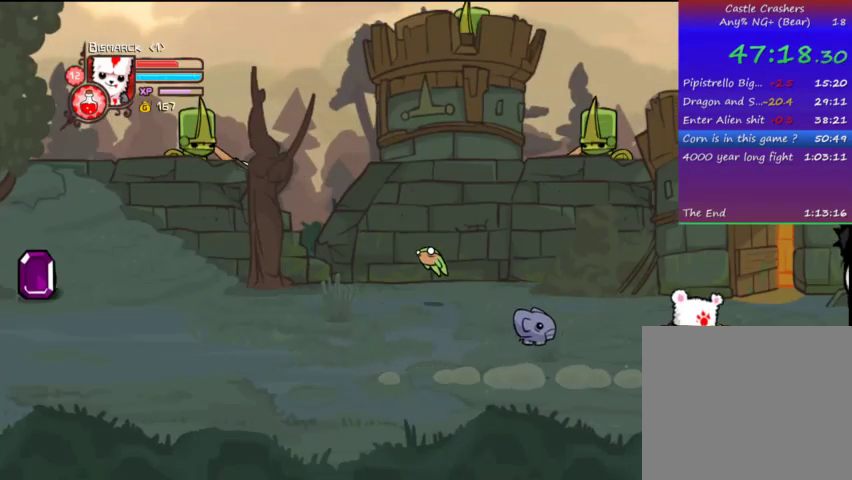
{"buttons": ["SQUARE"], "left_stick": "center", "right_stick": "center", "events": [[167, "SQUARE", "up"], [233, "TRIANGLE", "down"], [433, "DPAD_RIGHT", "up"], [433, "SQUARE", "down"], [433, "TRIANGLE", "up"]]}
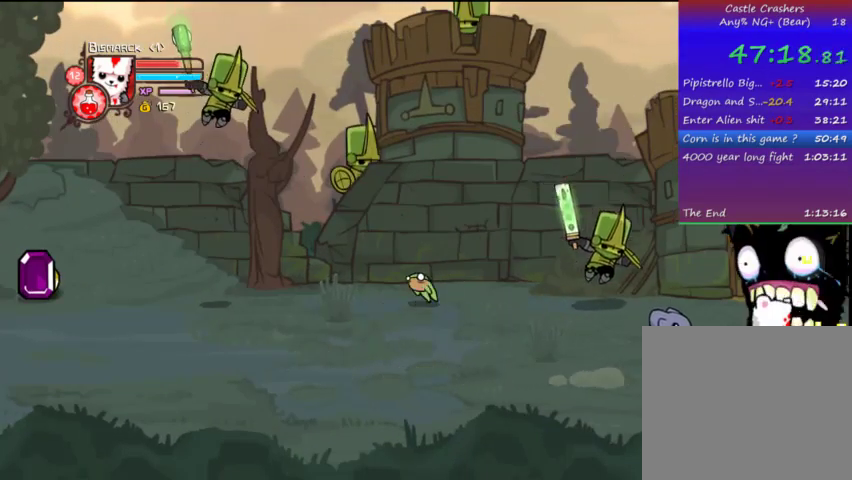
{"buttons": ["DPAD_UP", "DPAD_LEFT"], "left_stick": "center", "right_stick": "center", "events": [[133, "DPAD_LEFT", "down"], [167, "SQUARE", "up"], [333, "DPAD_UP", "down"]]}
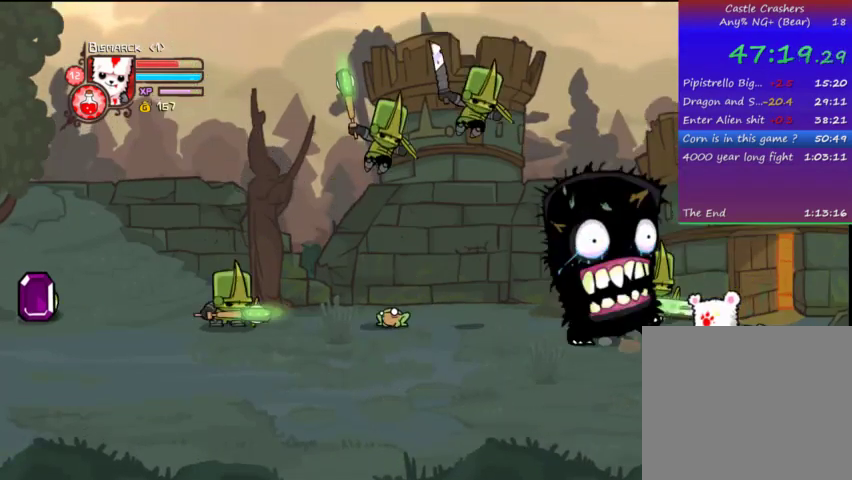
{"buttons": [], "left_stick": "center", "right_stick": "center", "events": [[133, "CROSS", "down"], [233, "CROSS", "up"], [233, "DPAD_UP", "up"], [233, "SQUARE", "down"], [333, "DPAD_LEFT", "up"], [333, "SQUARE", "up"], [333, "TRIANGLE", "down"], [400, "TRIANGLE", "up"]]}
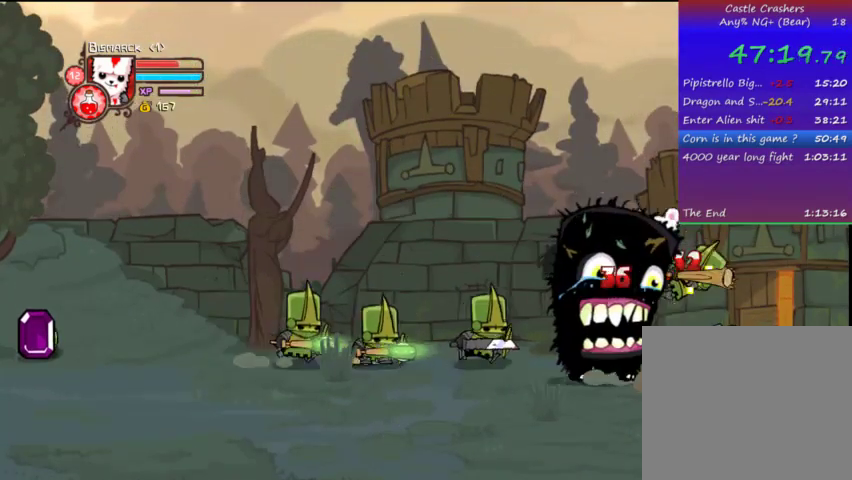
{"buttons": ["DPAD_LEFT"], "left_stick": "center", "right_stick": "center", "events": [[33, "DPAD_LEFT", "down"], [33, "TRIANGLE", "down"], [167, "DPAD_LEFT", "up"], [367, "DPAD_LEFT", "down"], [467, "TRIANGLE", "up"]]}
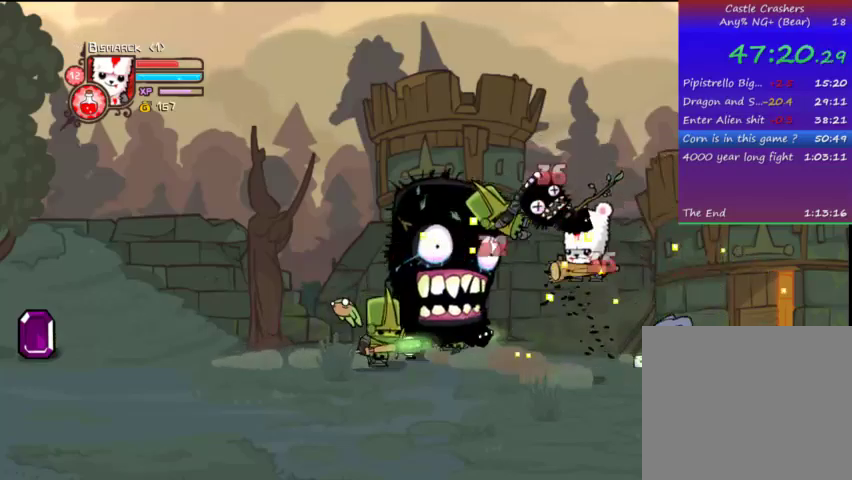
{"buttons": ["DPAD_LEFT"], "left_stick": "center", "right_stick": "center", "events": [[233, "DPAD_DOWN", "down"], [267, "DPAD_LEFT", "up"], [467, "DPAD_DOWN", "up"], [467, "DPAD_LEFT", "down"]]}
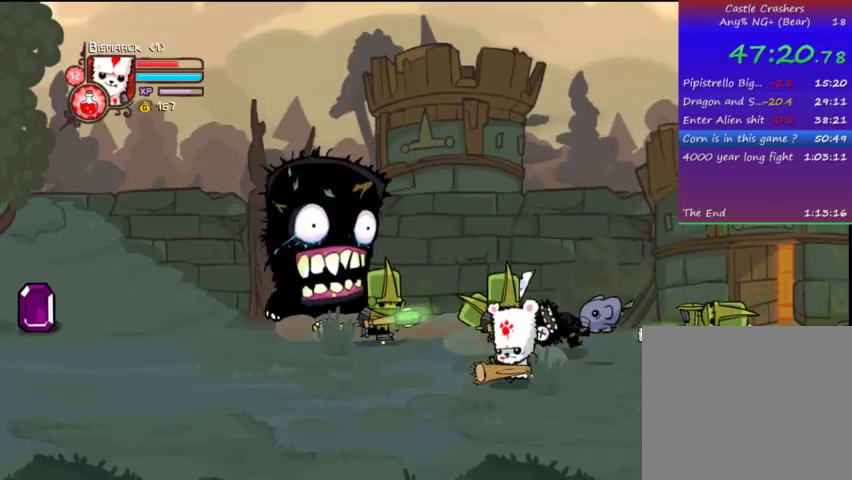
{"buttons": ["SQUARE"], "left_stick": "center", "right_stick": "center", "events": [[67, "DPAD_UP", "down"], [233, "CROSS", "down"], [333, "SQUARE", "down"], [367, "CROSS", "up"], [367, "DPAD_UP", "up"], [367, "SQUARE", "up"], [433, "DPAD_LEFT", "up"], [467, "SQUARE", "down"]]}
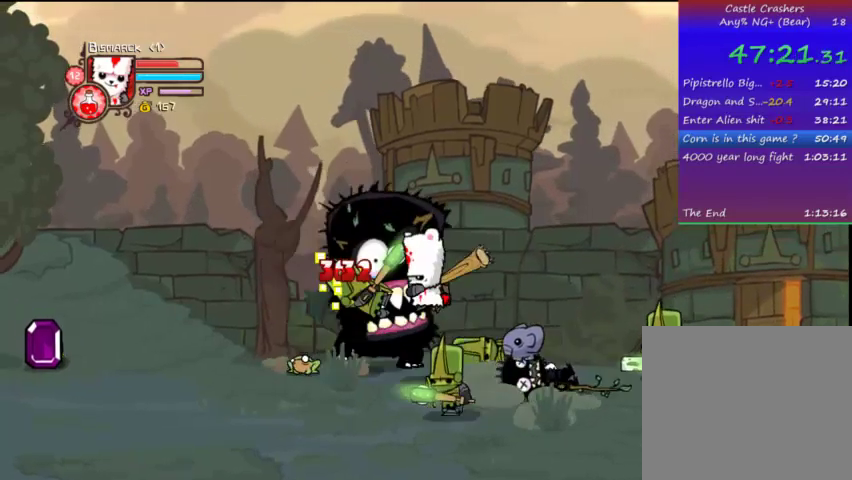
{"buttons": ["TRIANGLE", "DPAD_LEFT"], "left_stick": "center", "right_stick": "center", "events": [[33, "SQUARE", "up"], [67, "DPAD_LEFT", "down"], [133, "TRIANGLE", "down"], [267, "TRIANGLE", "up"], [333, "DPAD_LEFT", "up"], [333, "DPAD_UP", "down"], [333, "TRIANGLE", "down"], [367, "DPAD_LEFT", "down"], [367, "DPAD_UP", "up"]]}
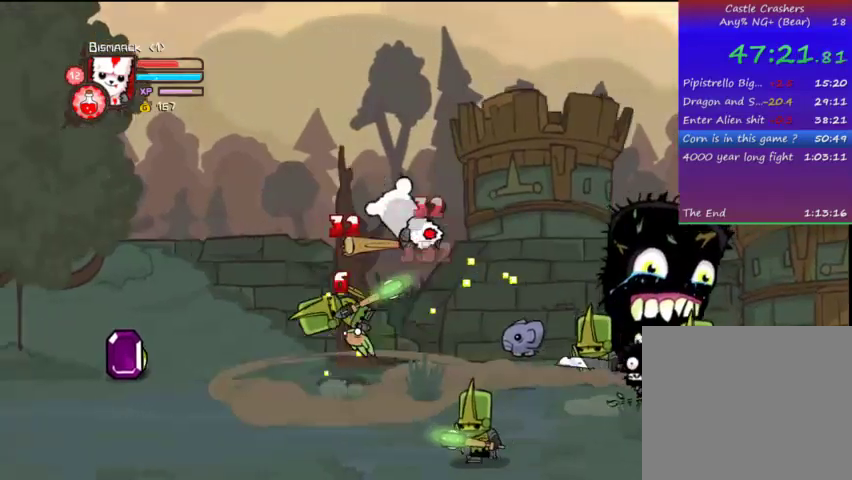
{"buttons": ["SQUARE", "DPAD_RIGHT"], "left_stick": "center", "right_stick": "center", "events": [[167, "TRIANGLE", "up"], [333, "DPAD_LEFT", "up"], [333, "DPAD_RIGHT", "down"], [333, "SQUARE", "down"], [433, "SQUARE", "up"], [467, "SQUARE", "down"]]}
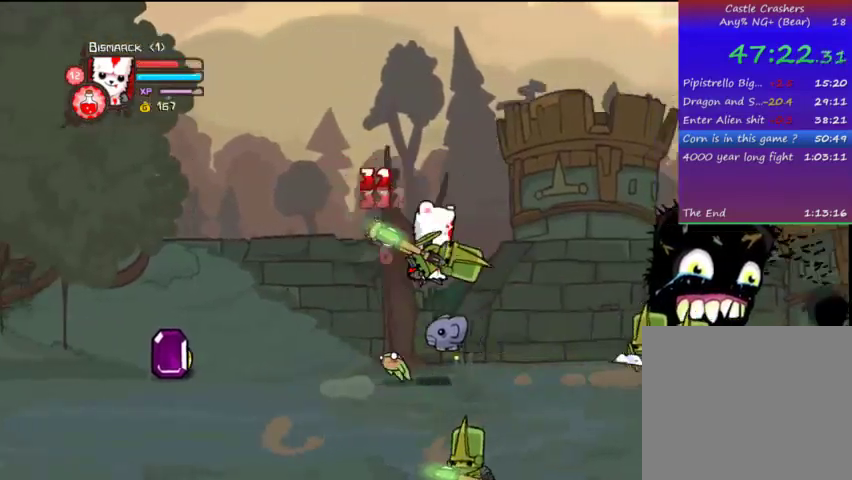
{"buttons": ["DPAD_RIGHT"], "left_stick": "center", "right_stick": "center", "events": [[67, "SQUARE", "up"], [233, "SQUARE", "down"], [267, "SQUARE", "up"], [367, "SQUARE", "down"], [467, "SQUARE", "up"]]}
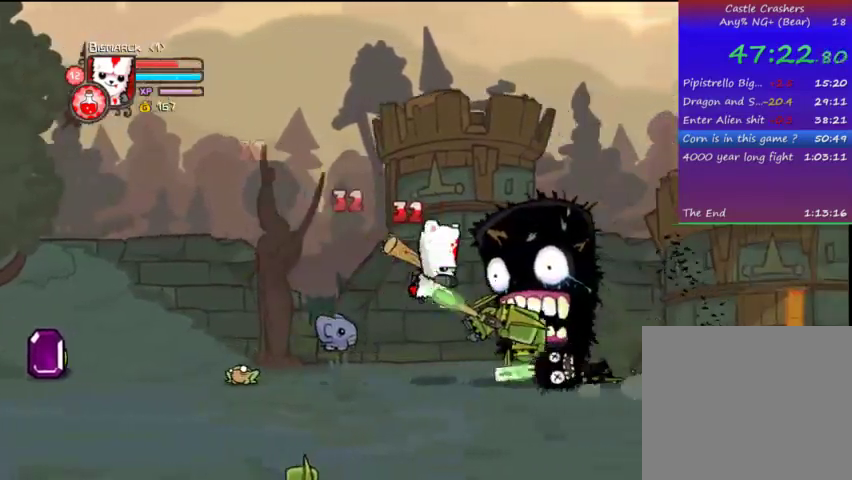
{"buttons": ["TRIANGLE"], "left_stick": "center", "right_stick": "center", "events": [[67, "TRIANGLE", "down"], [167, "TRIANGLE", "up"], [267, "TRIANGLE", "down"], [367, "DPAD_RIGHT", "up"], [367, "TRIANGLE", "up"], [433, "TRIANGLE", "down"]]}
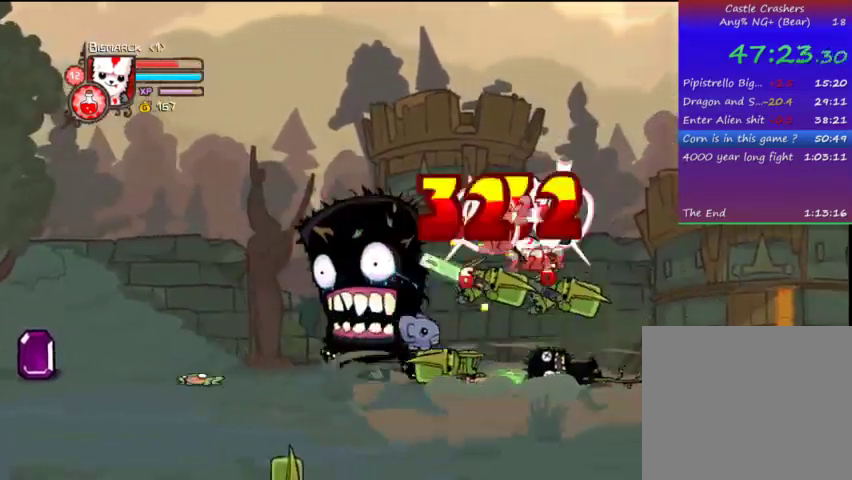
{"buttons": ["SQUARE", "DPAD_LEFT"], "left_stick": "center", "right_stick": "center", "events": [[67, "TRIANGLE", "up"], [233, "DPAD_LEFT", "down"], [233, "SQUARE", "down"], [333, "SQUARE", "up"], [367, "SQUARE", "down"]]}
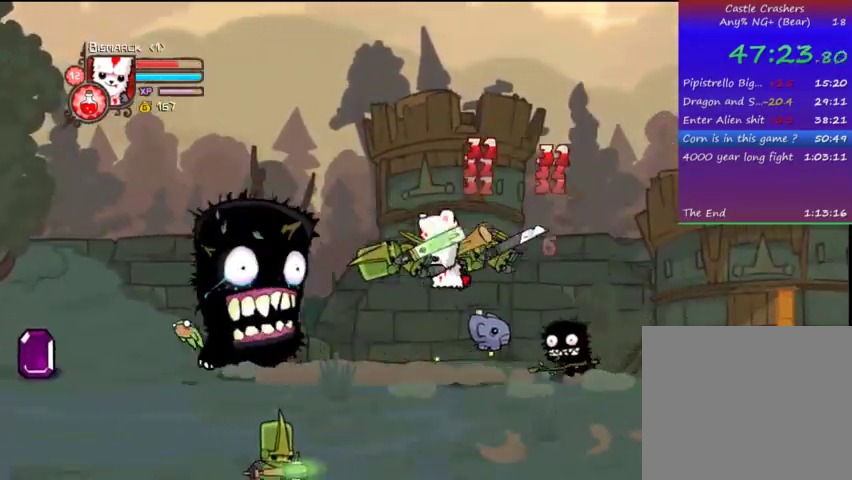
{"buttons": ["TRIANGLE"], "left_stick": "center", "right_stick": "center", "events": [[33, "SQUARE", "up"], [67, "TRIANGLE", "down"], [233, "TRIANGLE", "up"], [333, "TRIANGLE", "down"], [367, "DPAD_LEFT", "up"], [367, "TRIANGLE", "up"], [433, "TRIANGLE", "down"]]}
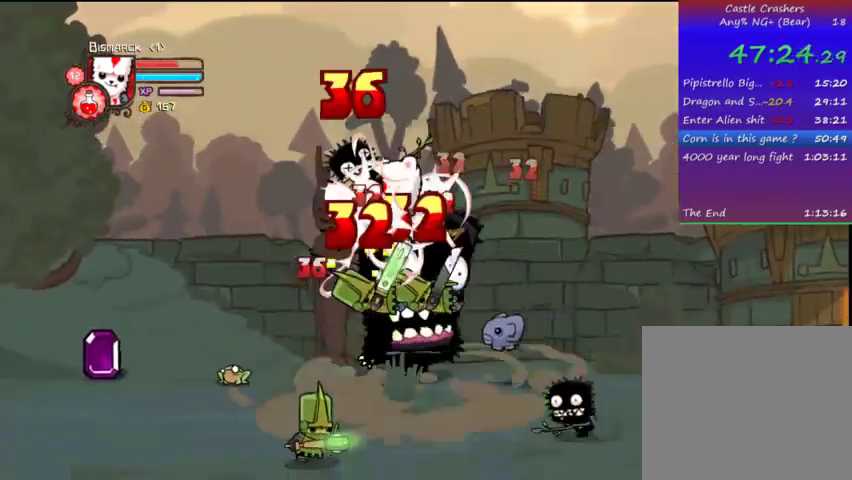
{"buttons": ["SQUARE", "DPAD_RIGHT"], "left_stick": "center", "right_stick": "center", "events": [[67, "TRIANGLE", "up"], [167, "DPAD_RIGHT", "down"], [233, "SQUARE", "down"], [333, "DPAD_RIGHT", "up"], [333, "SQUARE", "up"], [367, "SQUARE", "down"], [433, "DPAD_RIGHT", "down"]]}
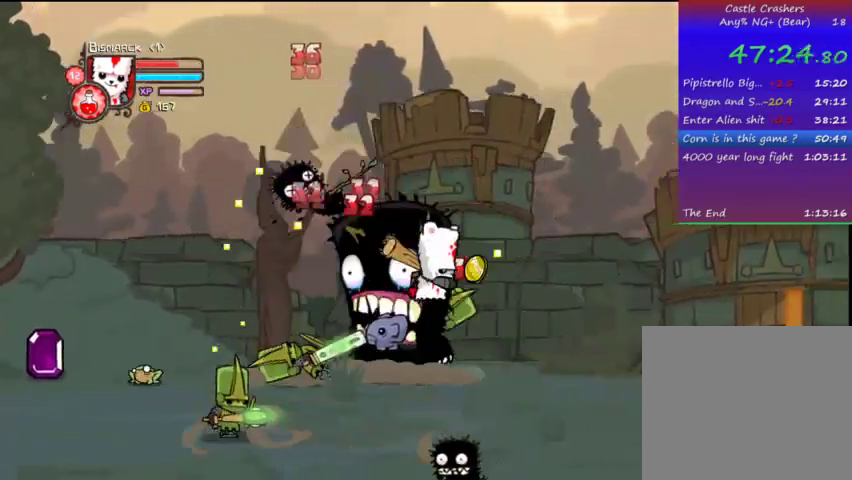
{"buttons": ["TRIANGLE", "DPAD_LEFT"], "left_stick": "center", "right_stick": "center", "events": [[33, "SQUARE", "up"], [67, "DPAD_RIGHT", "up"], [133, "TRIANGLE", "down"], [167, "DPAD_LEFT", "down"], [233, "TRIANGLE", "up"], [267, "TRIANGLE", "down"], [367, "TRIANGLE", "up"], [467, "TRIANGLE", "down"]]}
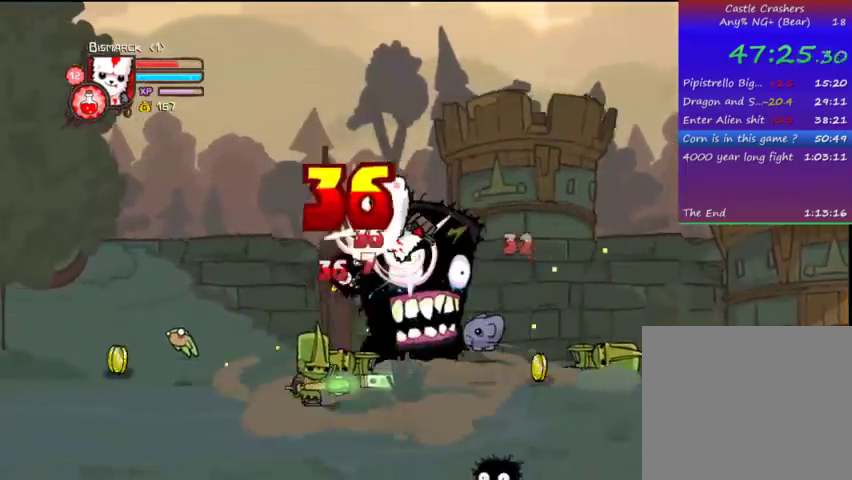
{"buttons": ["SQUARE", "DPAD_RIGHT"], "left_stick": "center", "right_stick": "center", "events": [[33, "DPAD_LEFT", "up"], [67, "TRIANGLE", "up"], [267, "DPAD_RIGHT", "down"], [267, "SQUARE", "down"], [367, "DPAD_RIGHT", "up"], [367, "SQUARE", "up"], [400, "SQUARE", "down"], [467, "DPAD_RIGHT", "down"]]}
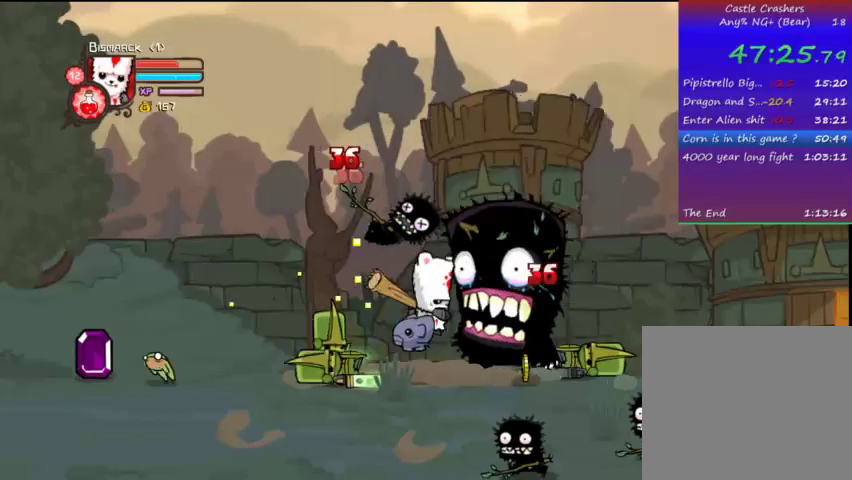
{"buttons": ["DPAD_LEFT"], "left_stick": "center", "right_stick": "center", "events": [[67, "SQUARE", "up"], [167, "TRIANGLE", "down"], [267, "DPAD_RIGHT", "up"], [267, "TRIANGLE", "up"], [333, "DPAD_LEFT", "down"], [367, "TRIANGLE", "down"], [467, "TRIANGLE", "up"]]}
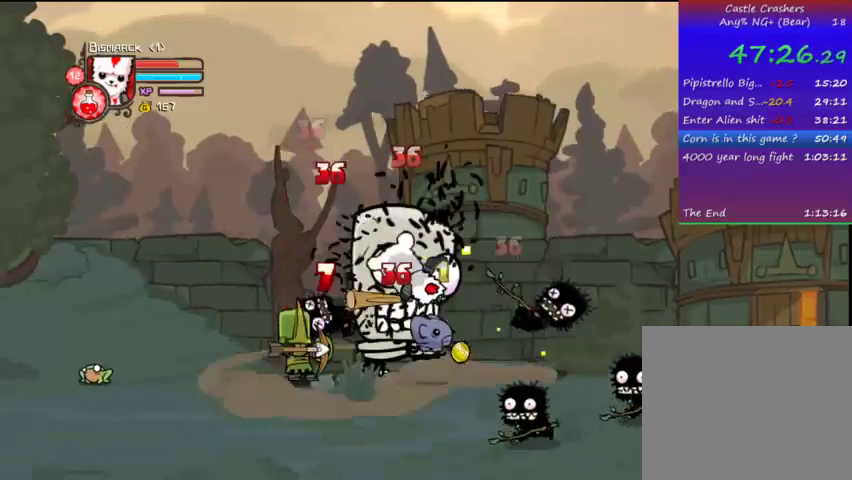
{"buttons": ["SQUARE", "DPAD_LEFT"], "left_stick": "center", "right_stick": "center", "events": [[33, "TRIANGLE", "down"], [67, "DPAD_LEFT", "up"], [167, "TRIANGLE", "up"], [267, "DPAD_LEFT", "down"], [267, "SQUARE", "down"], [367, "SQUARE", "up"], [433, "SQUARE", "down"]]}
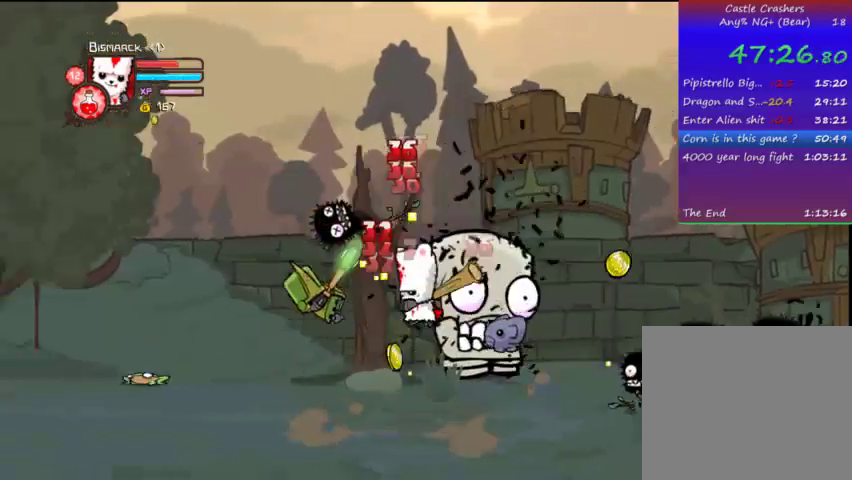
{"buttons": ["TRIANGLE", "DPAD_LEFT"], "left_stick": "center", "right_stick": "center", "events": [[33, "SQUARE", "up"], [133, "TRIANGLE", "down"], [233, "TRIANGLE", "up"], [267, "TRIANGLE", "down"], [433, "TRIANGLE", "up"], [467, "TRIANGLE", "down"]]}
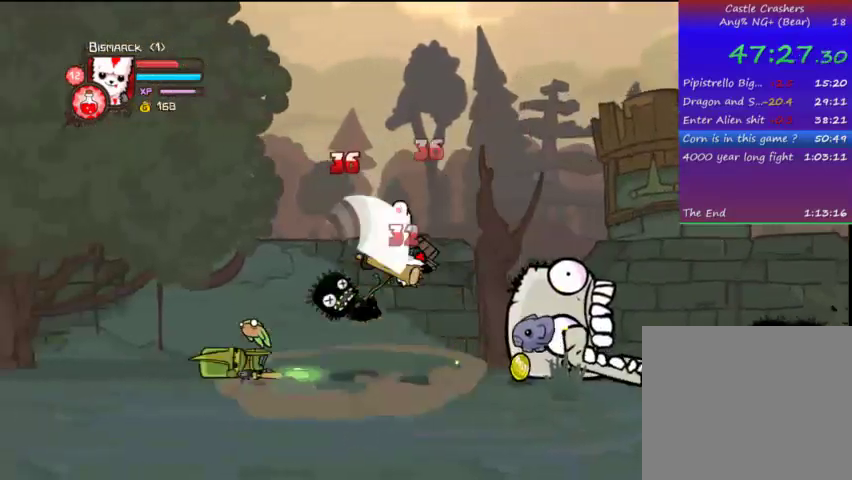
{"buttons": [], "left_stick": "center", "right_stick": "center", "events": [[133, "TRIANGLE", "up"], [267, "SQUARE", "down"], [367, "SQUARE", "up"], [400, "DPAD_LEFT", "up"]]}
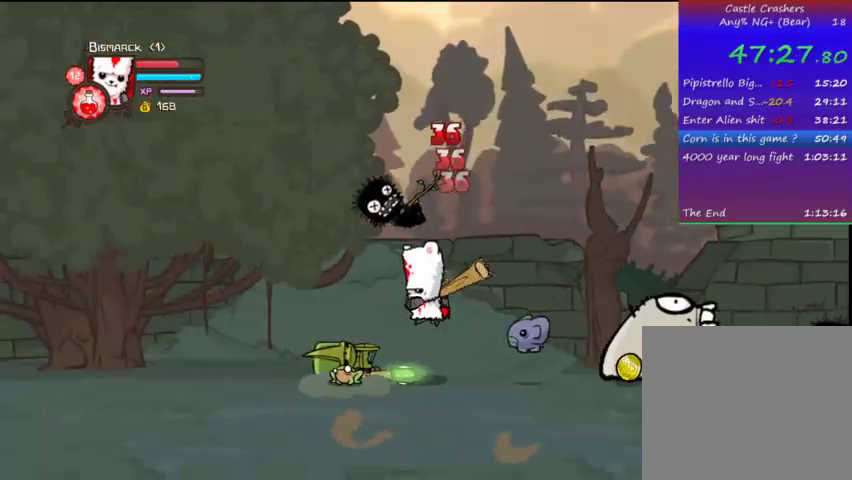
{"buttons": ["TRIANGLE", "DPAD_RIGHT"], "left_stick": "center", "right_stick": "center", "events": [[33, "DPAD_LEFT", "down"], [33, "SQUARE", "down"], [67, "SQUARE", "up"], [167, "TRIANGLE", "down"], [333, "TRIANGLE", "up"], [433, "DPAD_LEFT", "up"], [433, "TRIANGLE", "down"], [467, "DPAD_RIGHT", "down"]]}
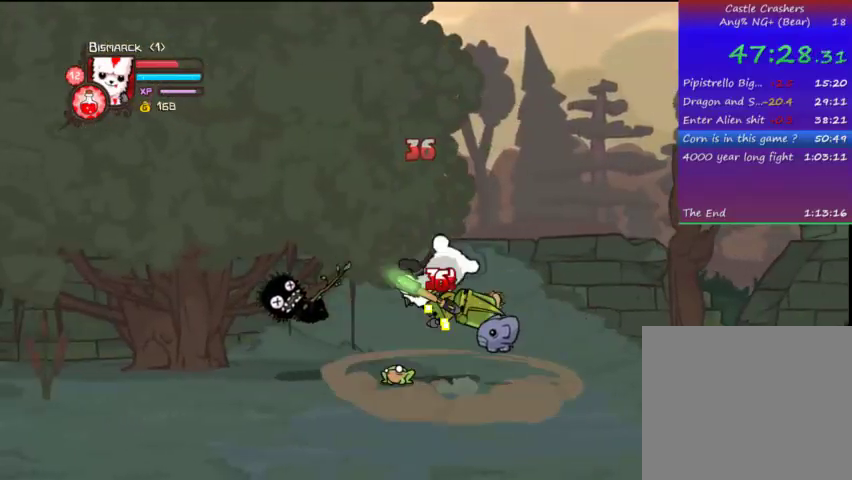
{"buttons": ["SQUARE", "DPAD_RIGHT"], "left_stick": "center", "right_stick": "center", "events": [[33, "TRIANGLE", "up"], [67, "DPAD_RIGHT", "up"], [67, "TRIANGLE", "down"], [233, "TRIANGLE", "up"], [267, "DPAD_RIGHT", "down"], [267, "SQUARE", "down"], [433, "SQUARE", "up"], [467, "SQUARE", "down"]]}
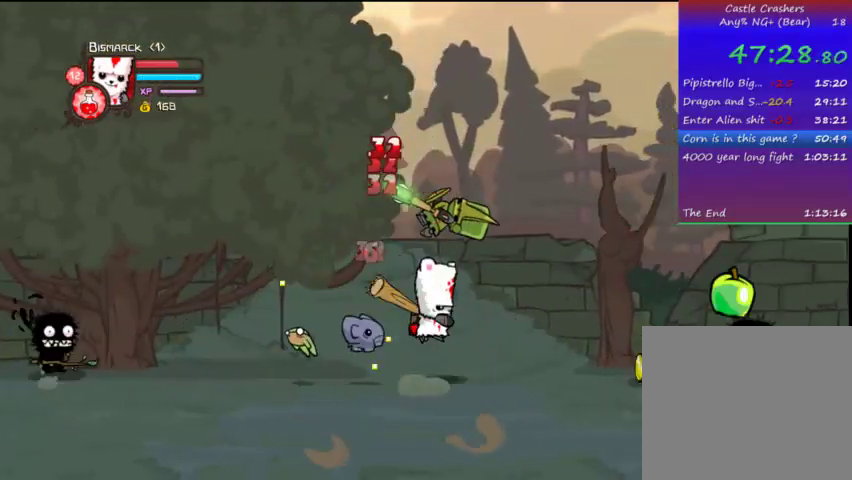
{"buttons": ["TRIANGLE", "DPAD_RIGHT"], "left_stick": "center", "right_stick": "center", "events": [[67, "SQUARE", "up"], [167, "TRIANGLE", "down"], [333, "TRIANGLE", "up"], [367, "TRIANGLE", "down"]]}
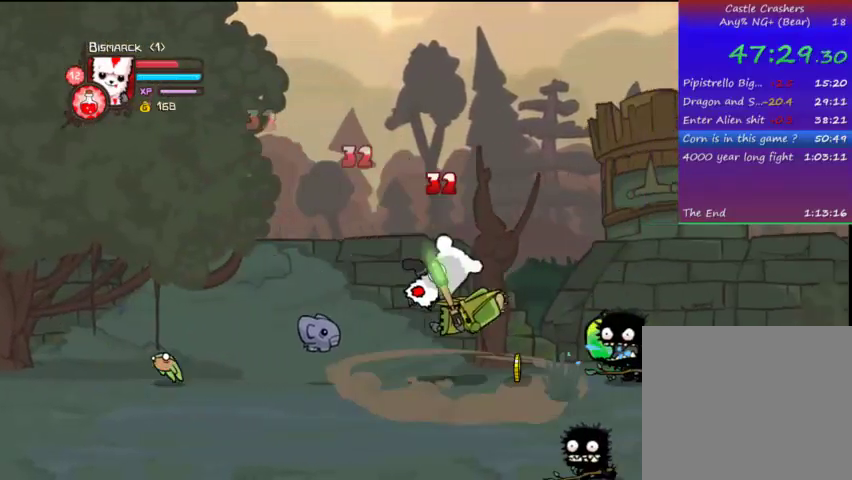
{"buttons": ["SQUARE", "DPAD_RIGHT"], "left_stick": "center", "right_stick": "center", "events": [[33, "TRIANGLE", "up"], [67, "TRIANGLE", "down"], [233, "TRIANGLE", "up"], [267, "SQUARE", "down"]]}
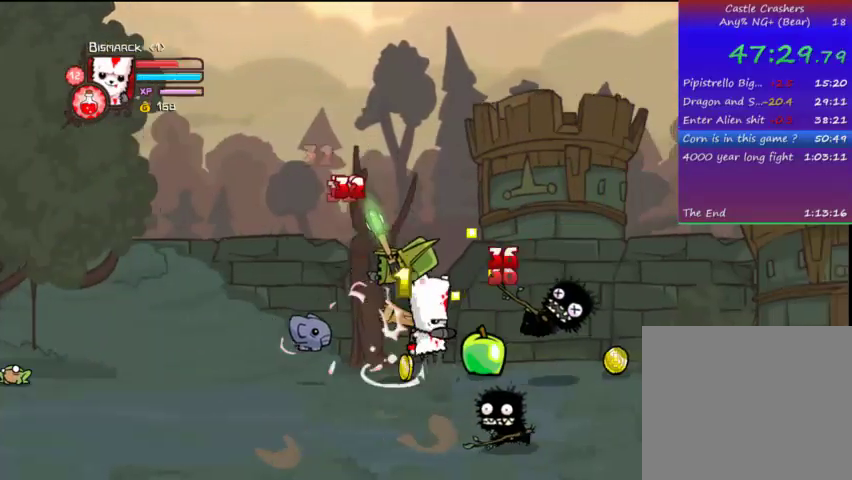
{"buttons": ["DPAD_DOWN"], "left_stick": "center", "right_stick": "center", "events": [[67, "SQUARE", "up"], [167, "TRIANGLE", "down"], [267, "TRIANGLE", "up"], [367, "DPAD_RIGHT", "up"], [367, "TRIANGLE", "down"], [433, "DPAD_DOWN", "down"], [433, "TRIANGLE", "up"]]}
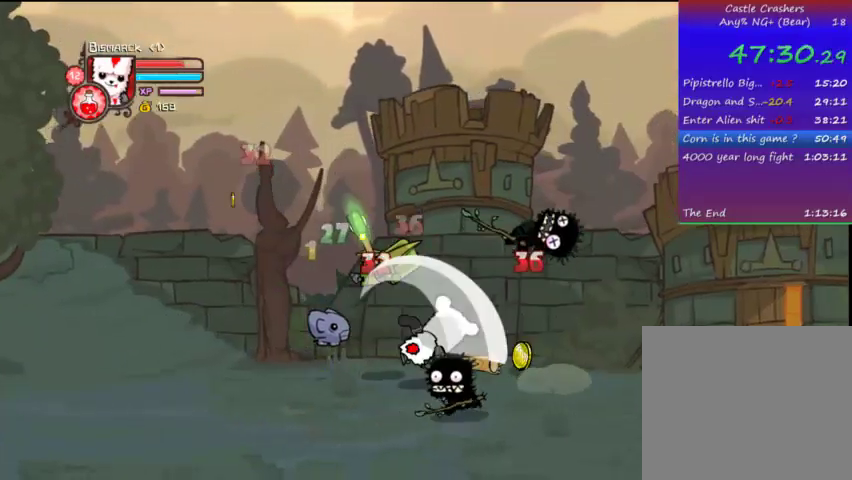
{"buttons": ["SQUARE", "DPAD_RIGHT"], "left_stick": "center", "right_stick": "center", "events": [[233, "DPAD_DOWN", "up"], [233, "DPAD_RIGHT", "down"], [267, "SQUARE", "down"], [333, "DPAD_RIGHT", "up"], [367, "DPAD_UP", "down"], [367, "SQUARE", "up"], [433, "DPAD_RIGHT", "down"], [433, "SQUARE", "down"], [467, "DPAD_UP", "up"]]}
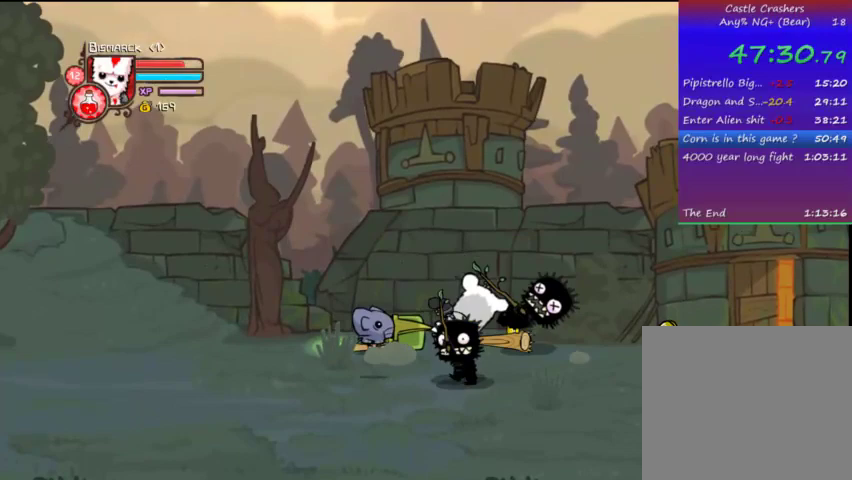
{"buttons": ["DPAD_RIGHT"], "left_stick": "center", "right_stick": "center", "events": [[33, "DPAD_RIGHT", "up"], [67, "DPAD_RIGHT", "down"], [67, "SQUARE", "up"], [167, "DPAD_DOWN", "down"], [367, "CROSS", "down"], [433, "DPAD_DOWN", "up"], [467, "CROSS", "up"]]}
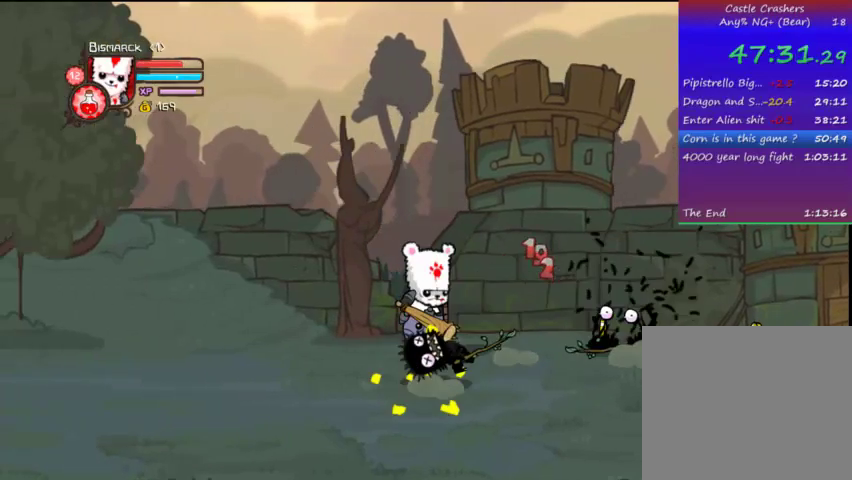
{"buttons": ["DPAD_RIGHT"], "left_stick": "center", "right_stick": "center", "events": [[67, "CROSS", "down"], [167, "CROSS", "up"]]}